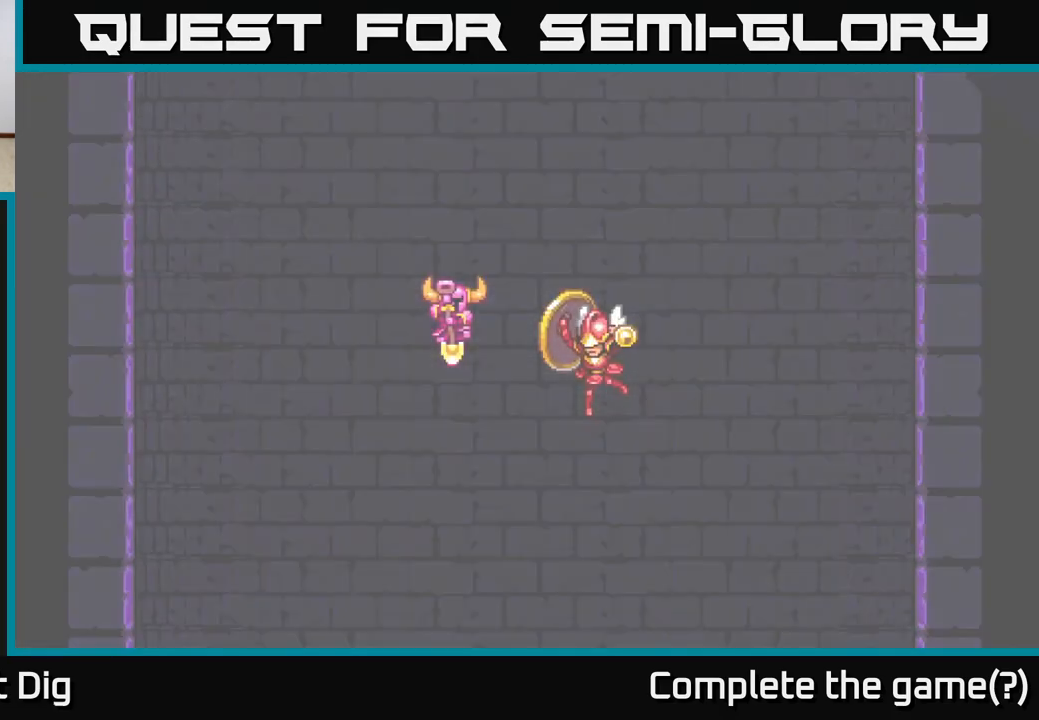
Gameplay with a controller (Xbox layout); each line is a JSON object with the inputs held at the frame after it. "events" lists button and stick changes between this image and that frame as [ms after this image, input, new state], when the widget could be followed in between. Not read: left_stick.
{"buttons": ["DPAD_RIGHT"], "right_stick": "center", "events": [[450, "DPAD_RIGHT", "down"]]}
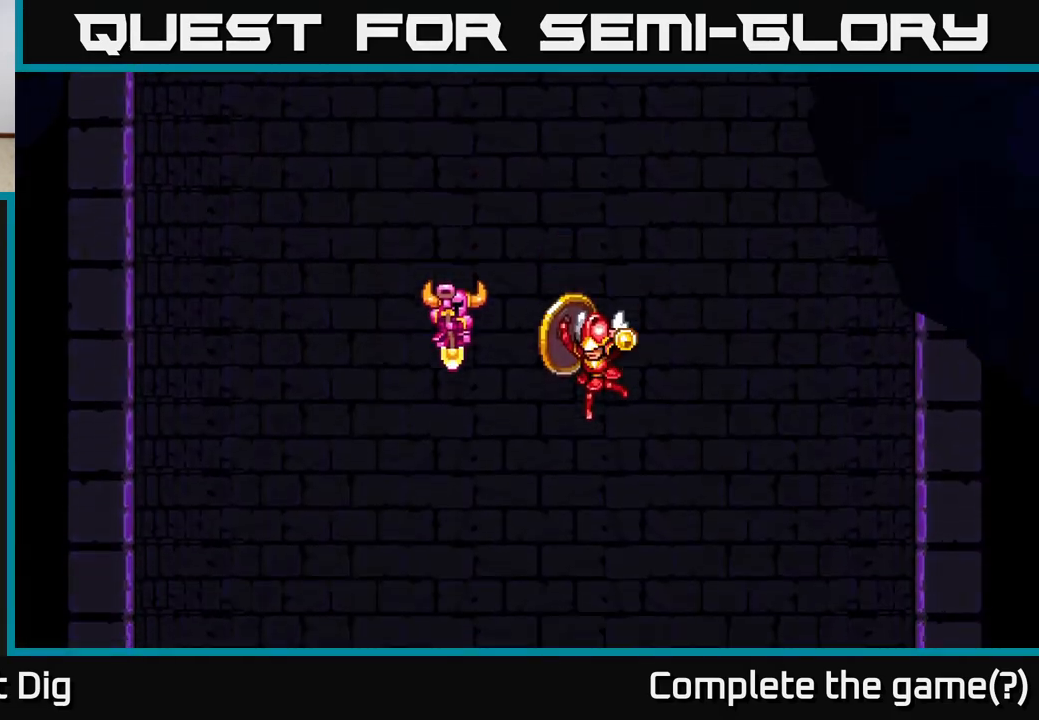
{"buttons": [], "right_stick": "center", "events": [[267, "DPAD_RIGHT", "up"]]}
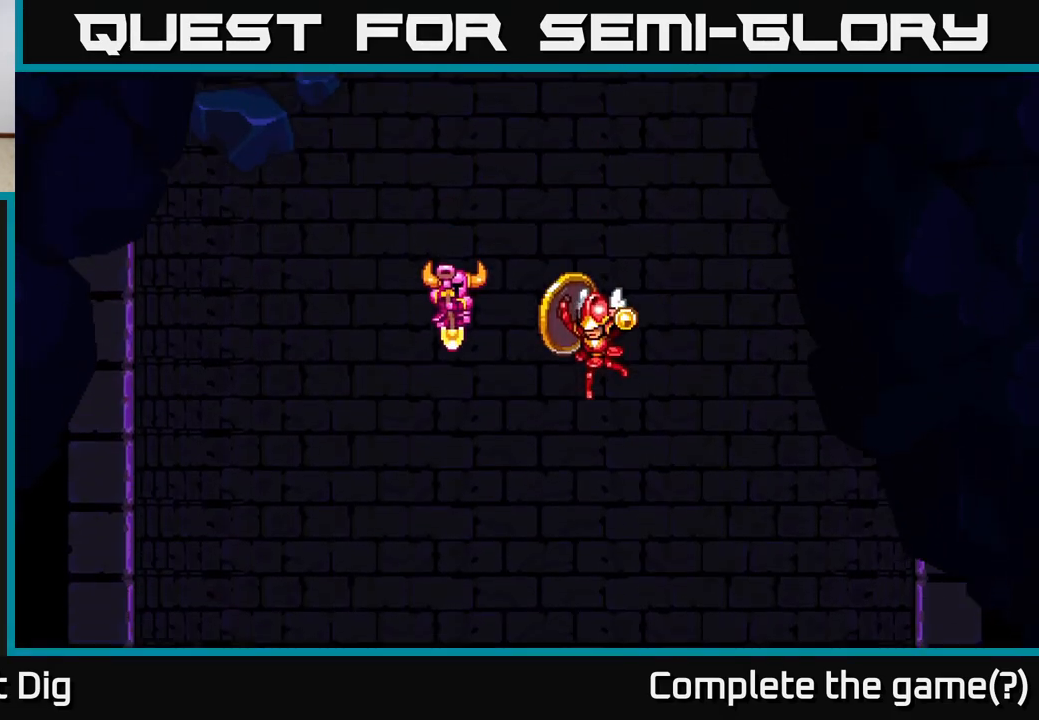
{"buttons": [], "right_stick": "center", "events": []}
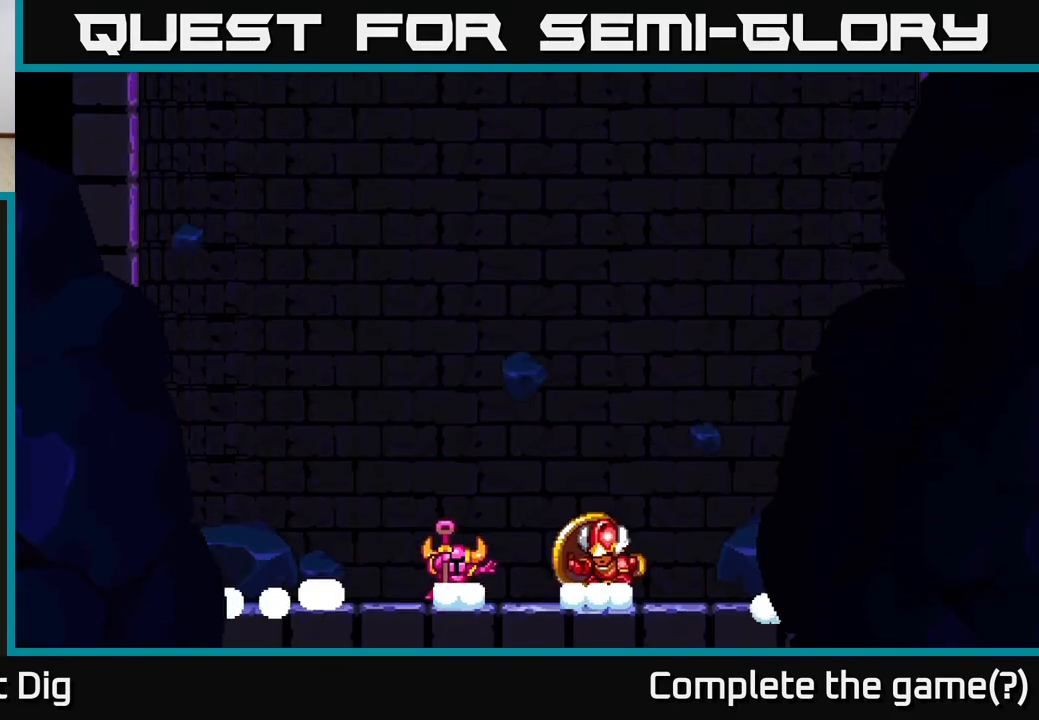
{"buttons": [], "right_stick": "center", "events": []}
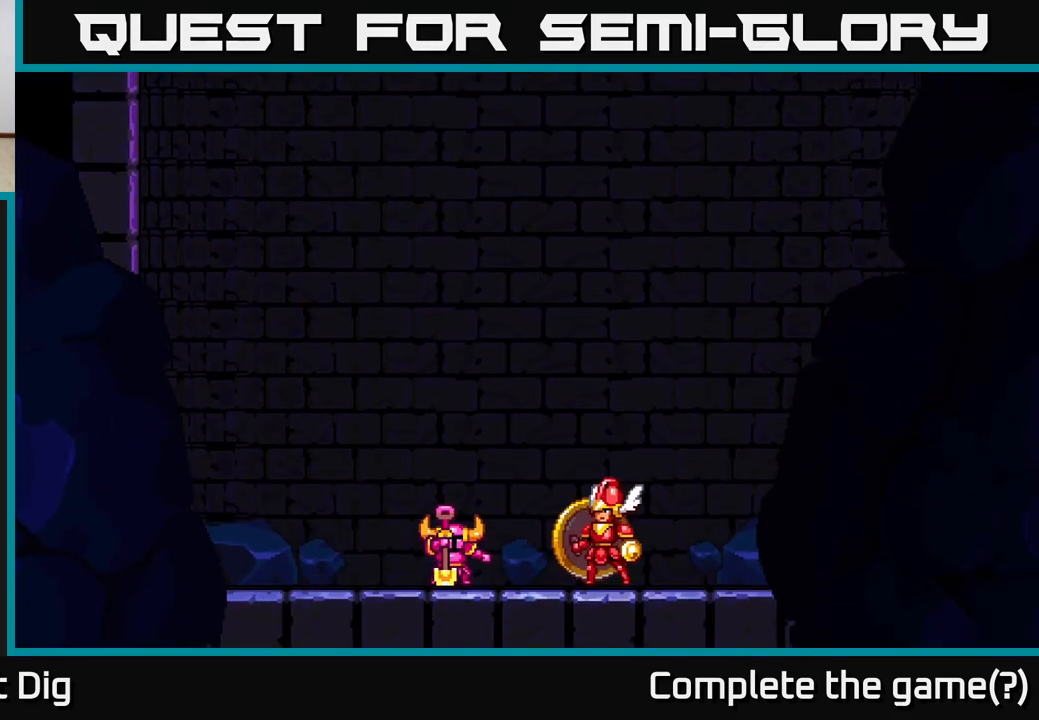
{"buttons": [], "right_stick": "center", "events": [[100, "DPAD_RIGHT", "down"], [217, "DPAD_RIGHT", "up"]]}
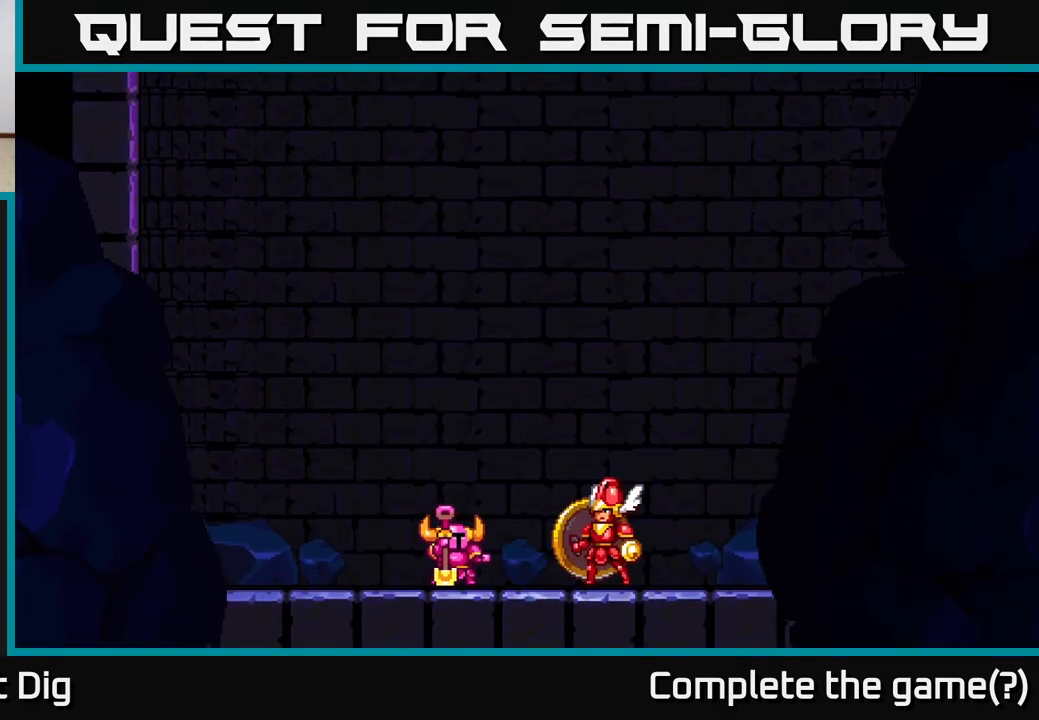
{"buttons": [], "right_stick": "center", "events": [[183, "DPAD_RIGHT", "down"], [350, "DPAD_RIGHT", "up"]]}
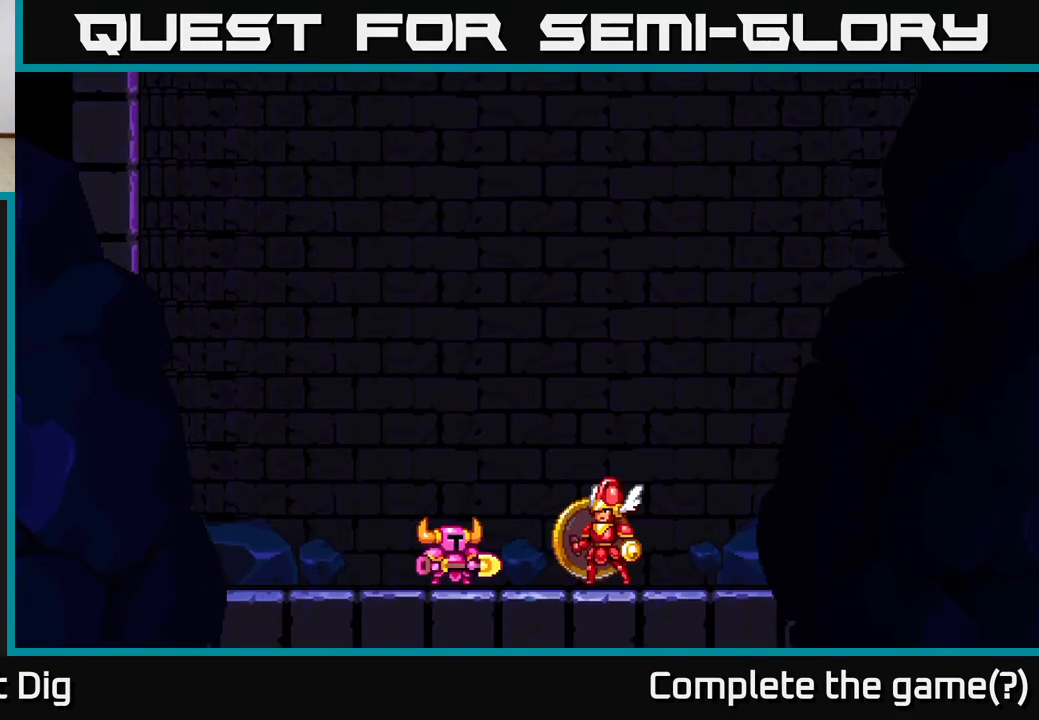
{"buttons": [], "right_stick": "center", "events": []}
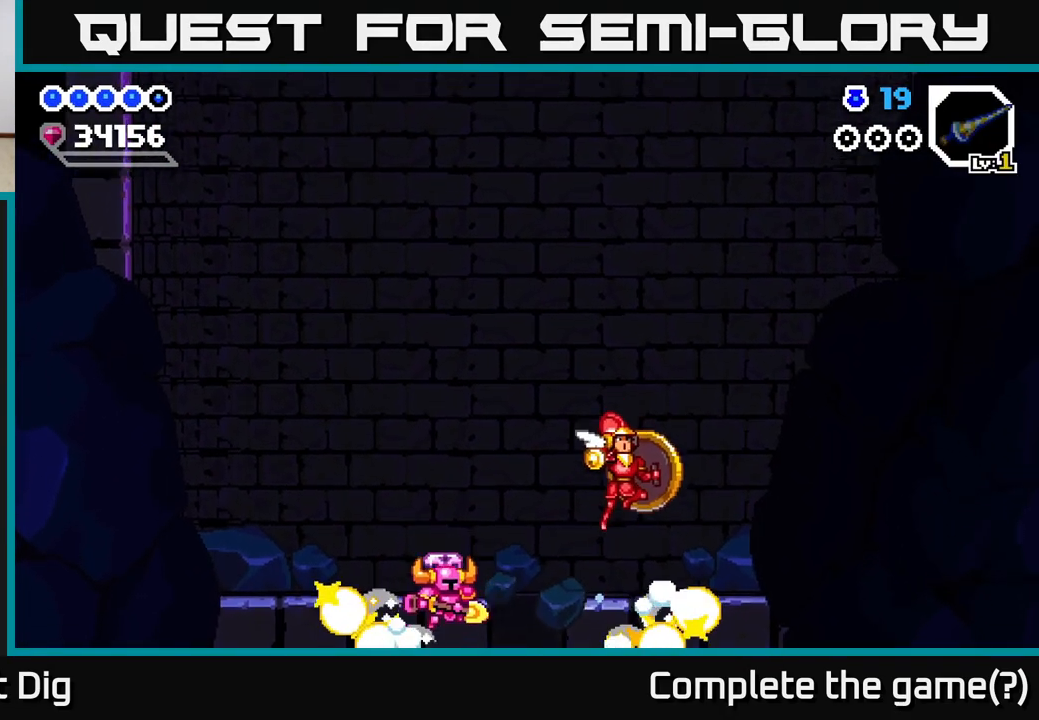
{"buttons": ["DPAD_RIGHT"], "right_stick": "center", "events": [[450, "DPAD_RIGHT", "down"]]}
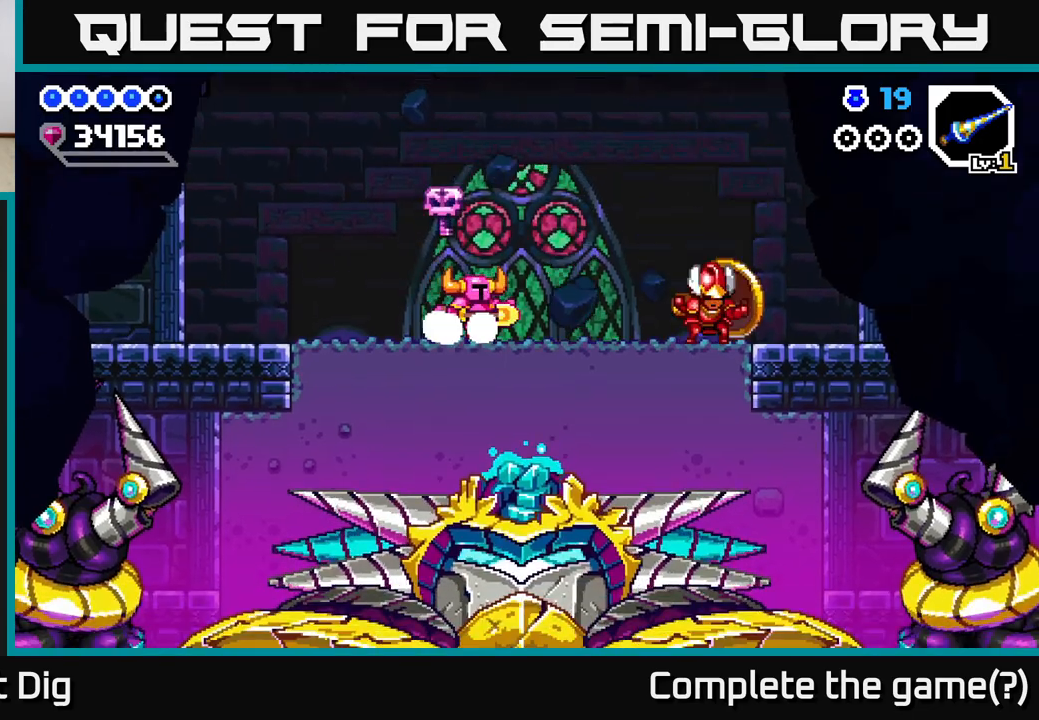
{"buttons": ["DPAD_DOWN"], "right_stick": "center", "events": [[83, "DPAD_DOWN", "down"], [100, "DPAD_RIGHT", "up"]]}
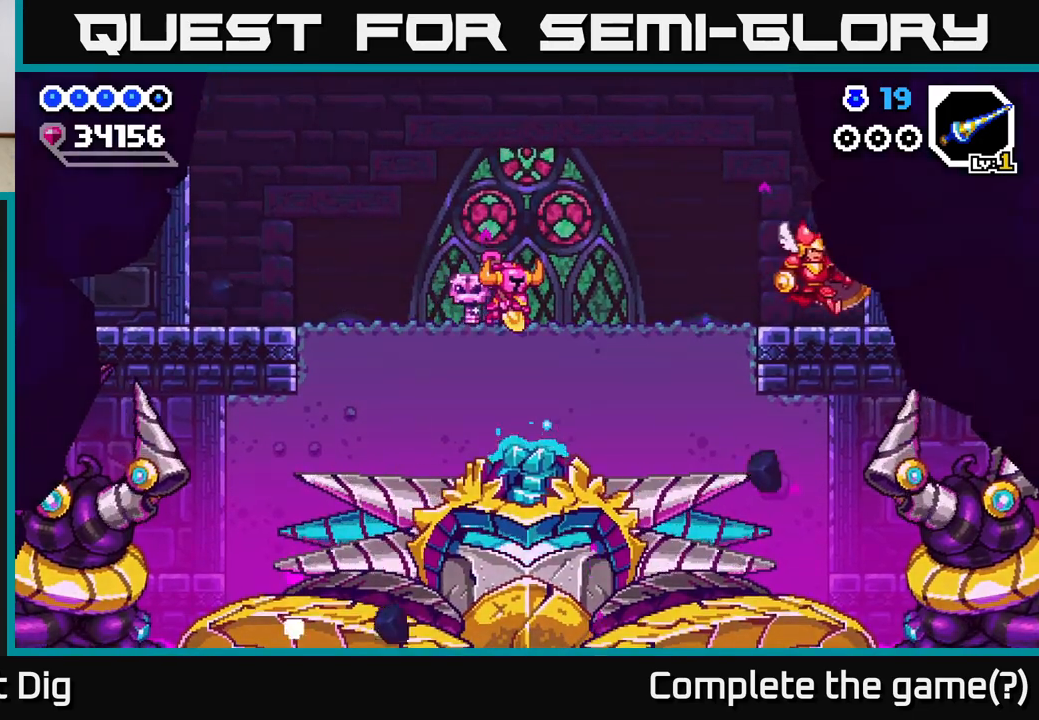
{"buttons": ["DPAD_LEFT"], "right_stick": "center", "events": [[167, "DPAD_DOWN", "up"], [233, "DPAD_RIGHT", "down"], [400, "DPAD_RIGHT", "up"], [450, "DPAD_LEFT", "down"]]}
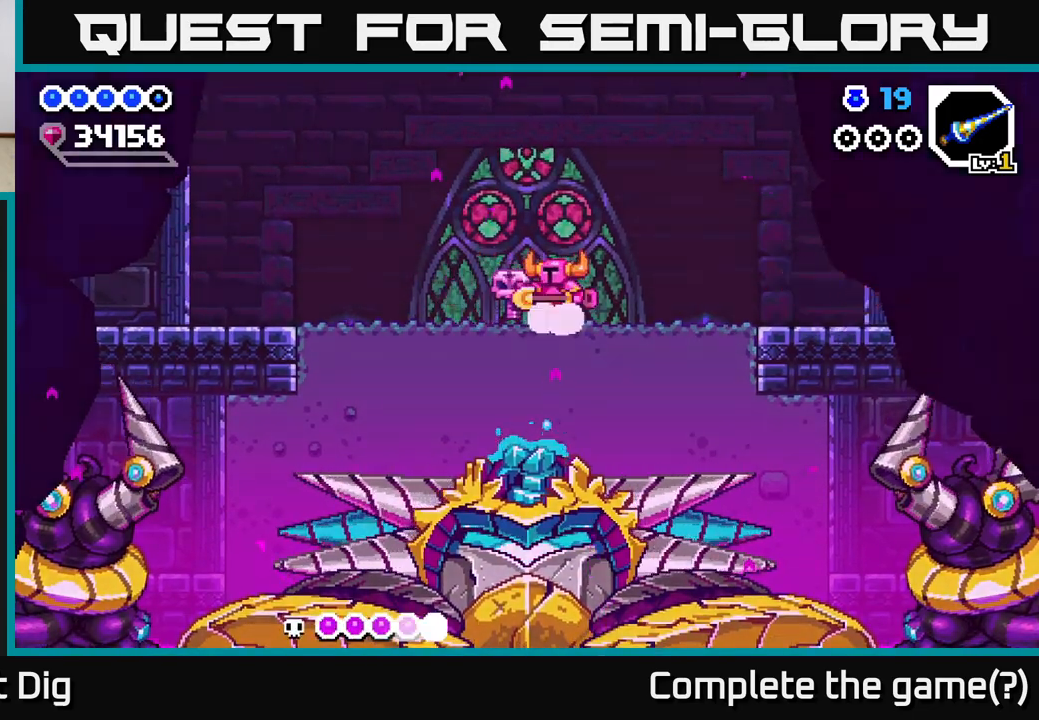
{"buttons": ["DPAD_LEFT"], "right_stick": "center", "events": []}
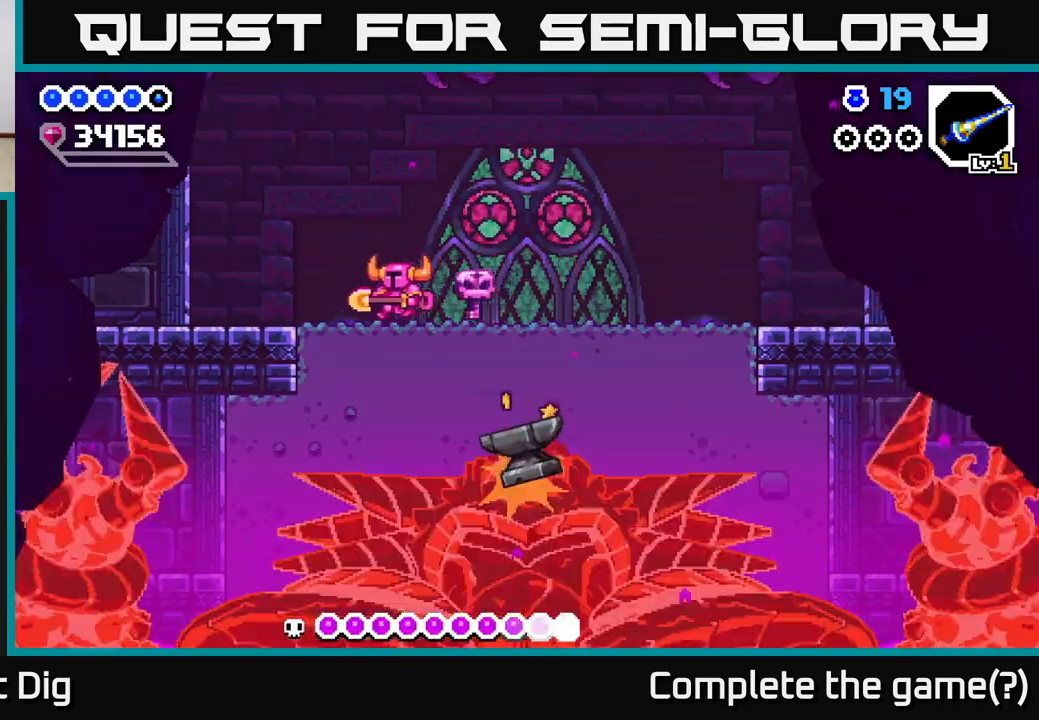
{"buttons": ["DPAD_RIGHT"], "right_stick": "center", "events": [[450, "DPAD_LEFT", "up"], [483, "DPAD_RIGHT", "down"]]}
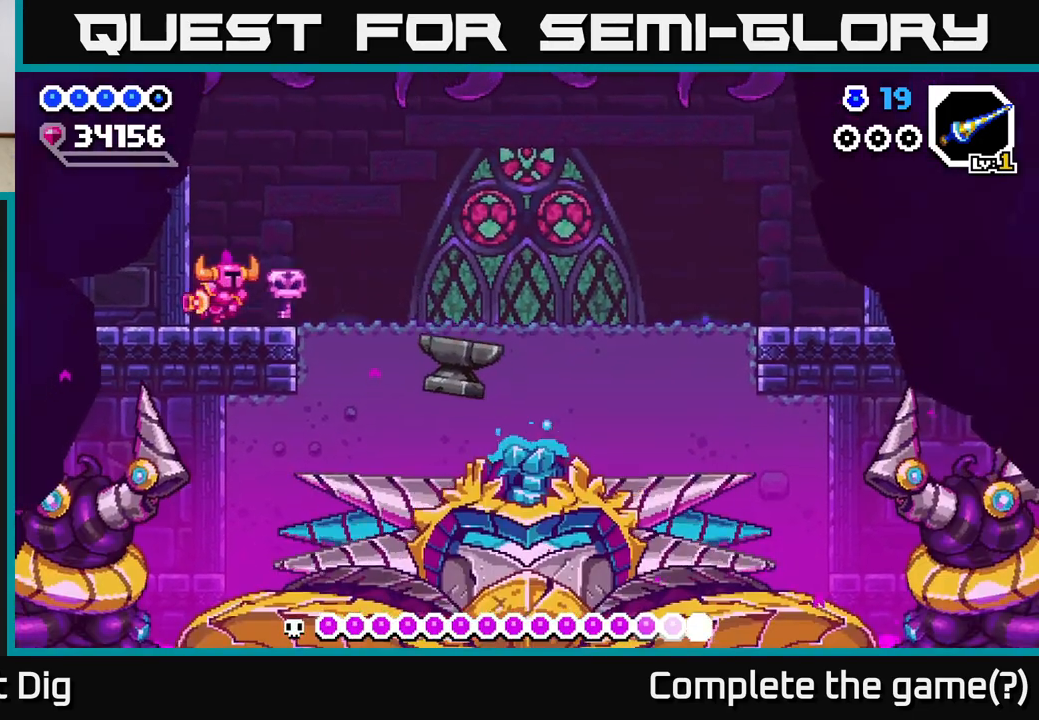
{"buttons": [], "right_stick": "center", "events": [[67, "DPAD_RIGHT", "up"]]}
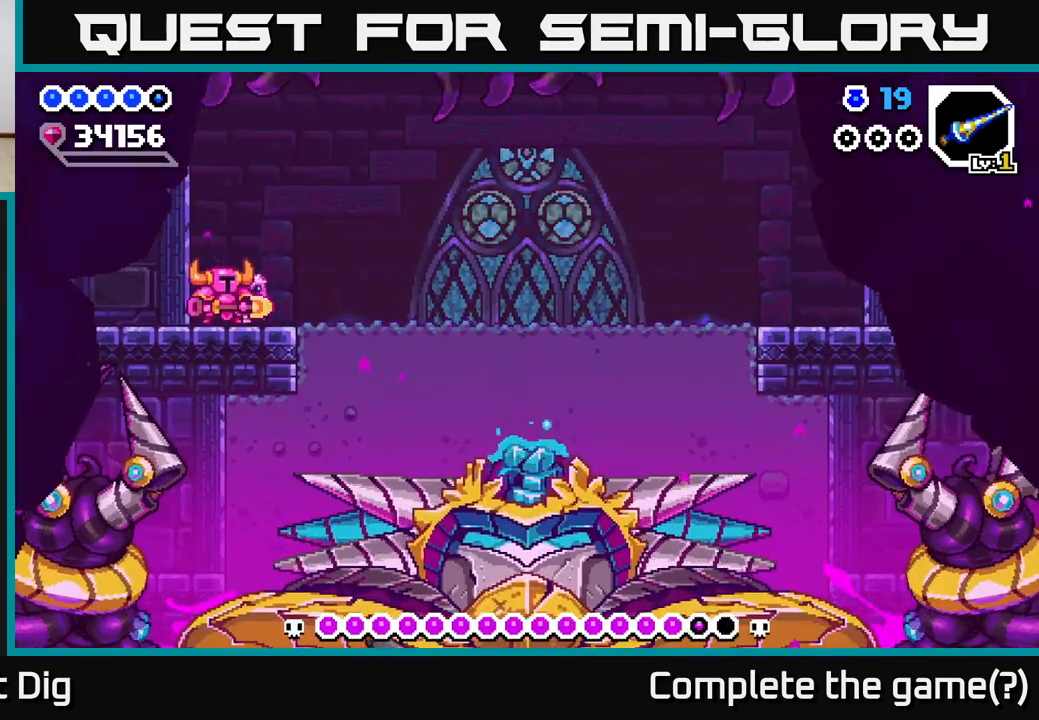
{"buttons": [], "right_stick": "center", "events": [[67, "DPAD_RIGHT", "down"], [200, "DPAD_RIGHT", "up"]]}
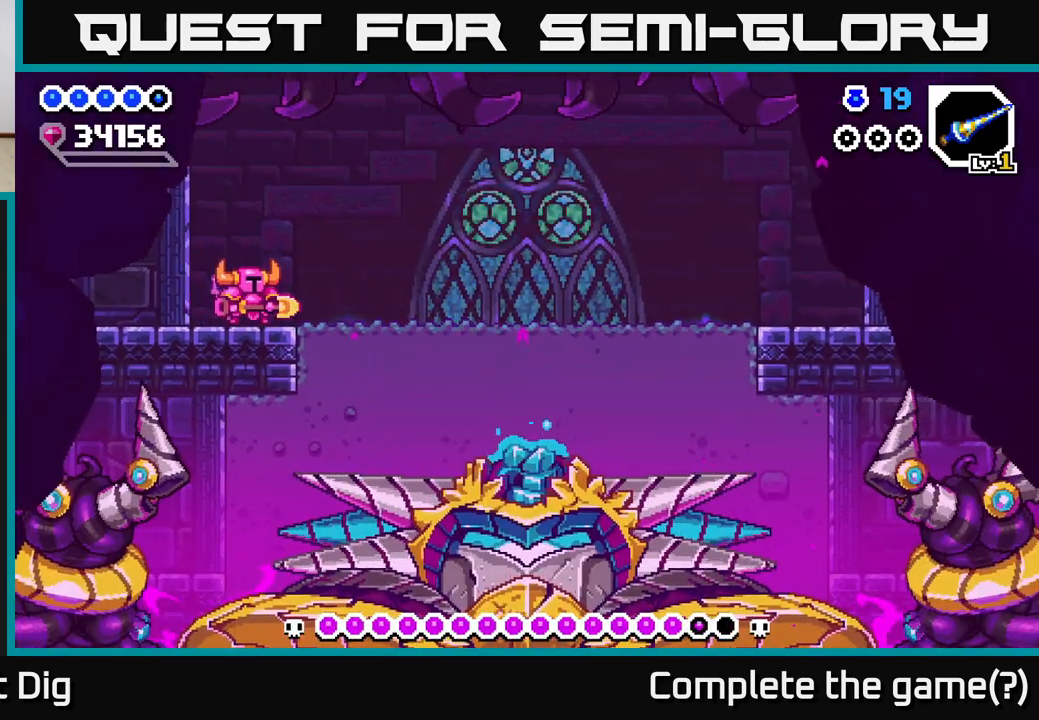
{"buttons": [], "right_stick": "center", "events": []}
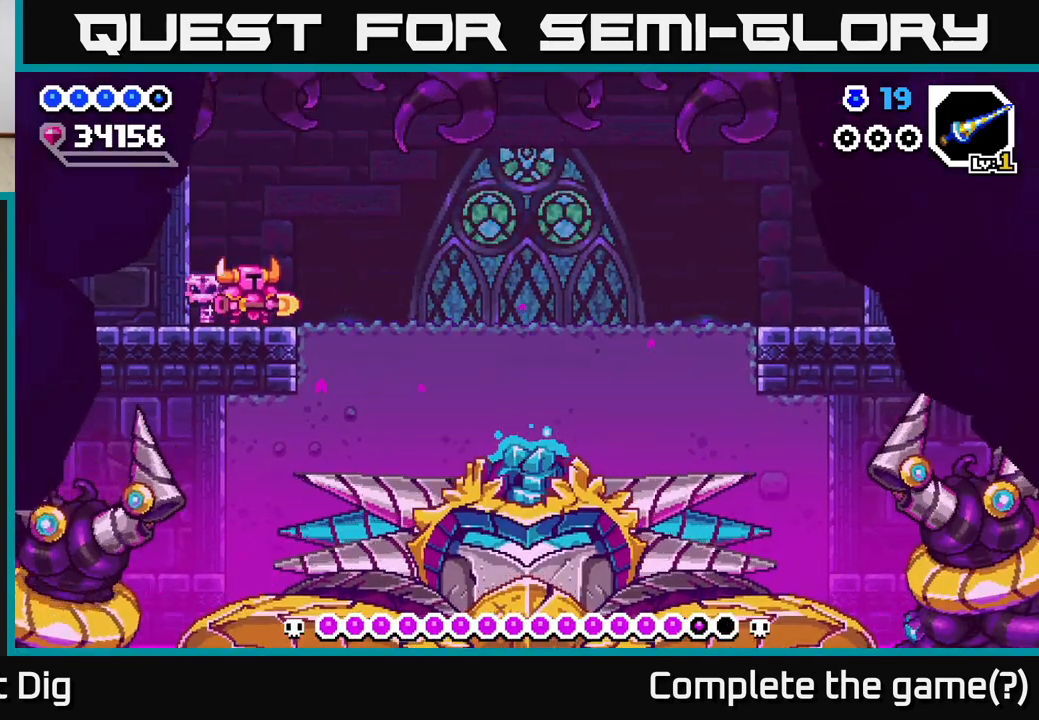
{"buttons": ["DPAD_RIGHT"], "right_stick": "center", "events": [[433, "DPAD_RIGHT", "down"]]}
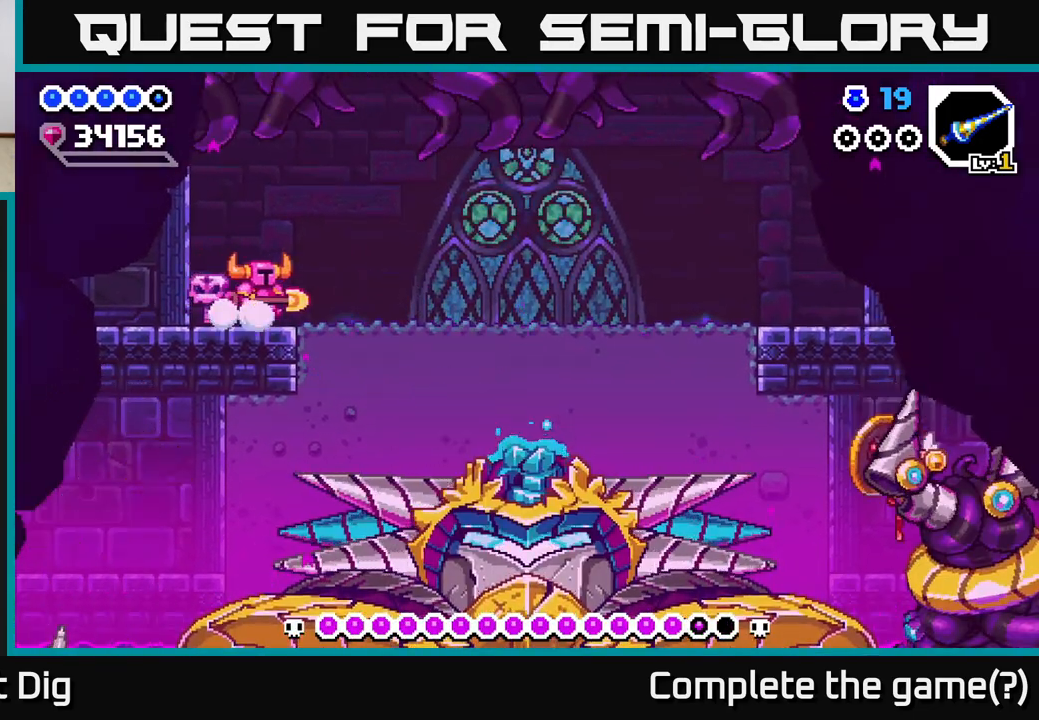
{"buttons": ["DPAD_RIGHT"], "right_stick": "center", "events": []}
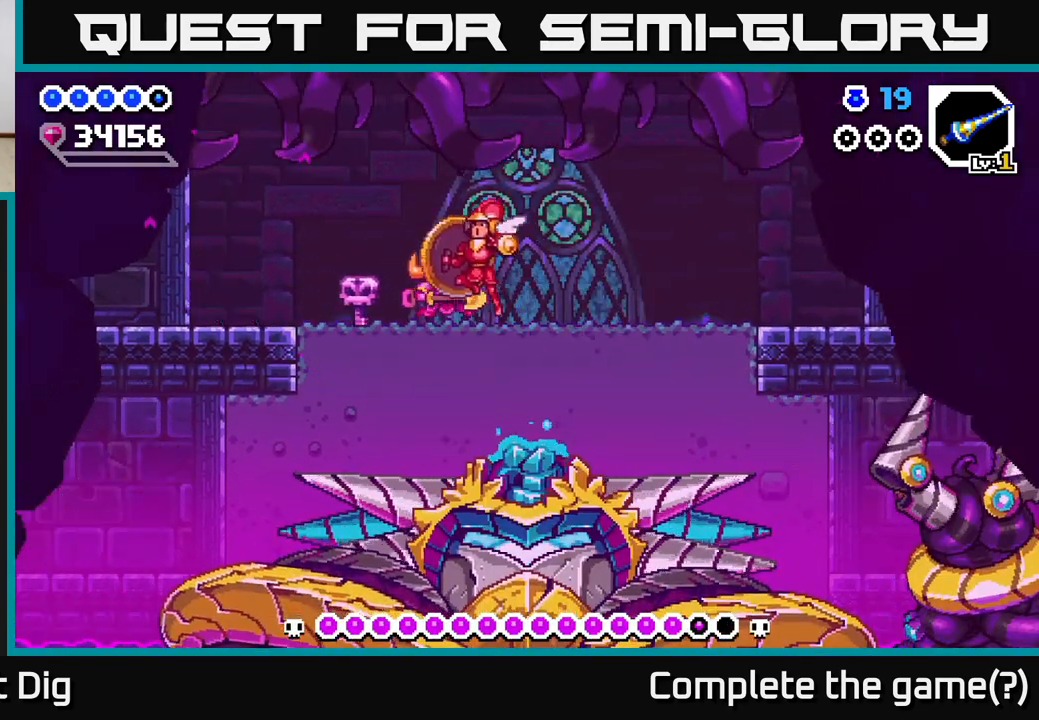
{"buttons": ["DPAD_RIGHT"], "right_stick": "center", "events": []}
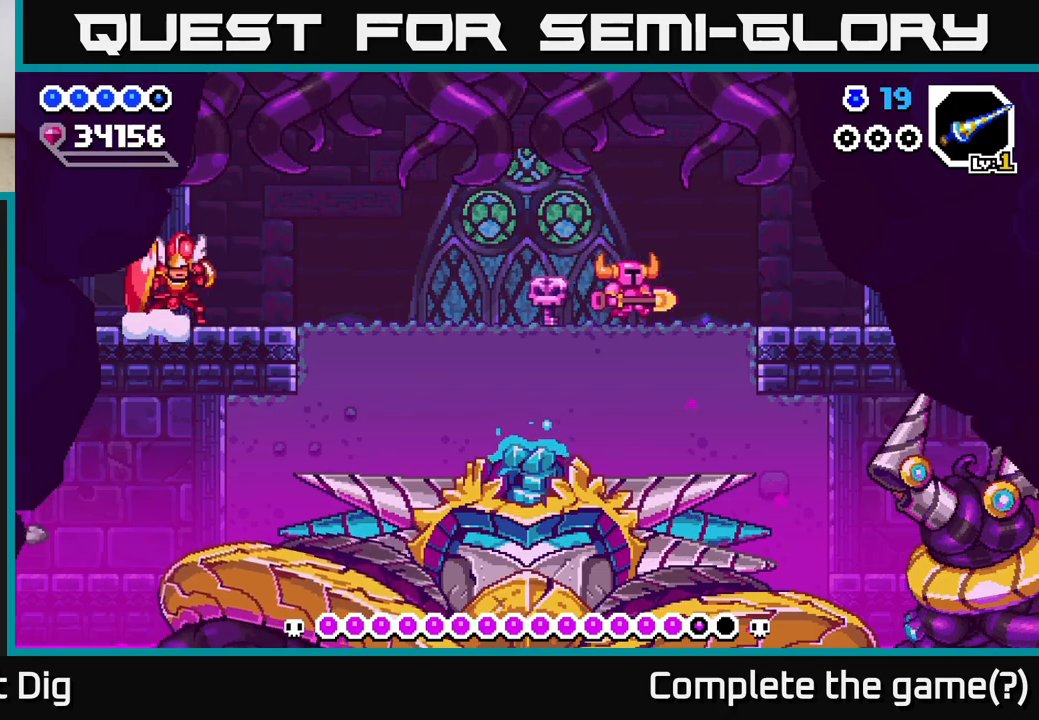
{"buttons": ["DPAD_LEFT"], "right_stick": "center", "events": [[50, "DPAD_RIGHT", "up"], [100, "DPAD_LEFT", "down"]]}
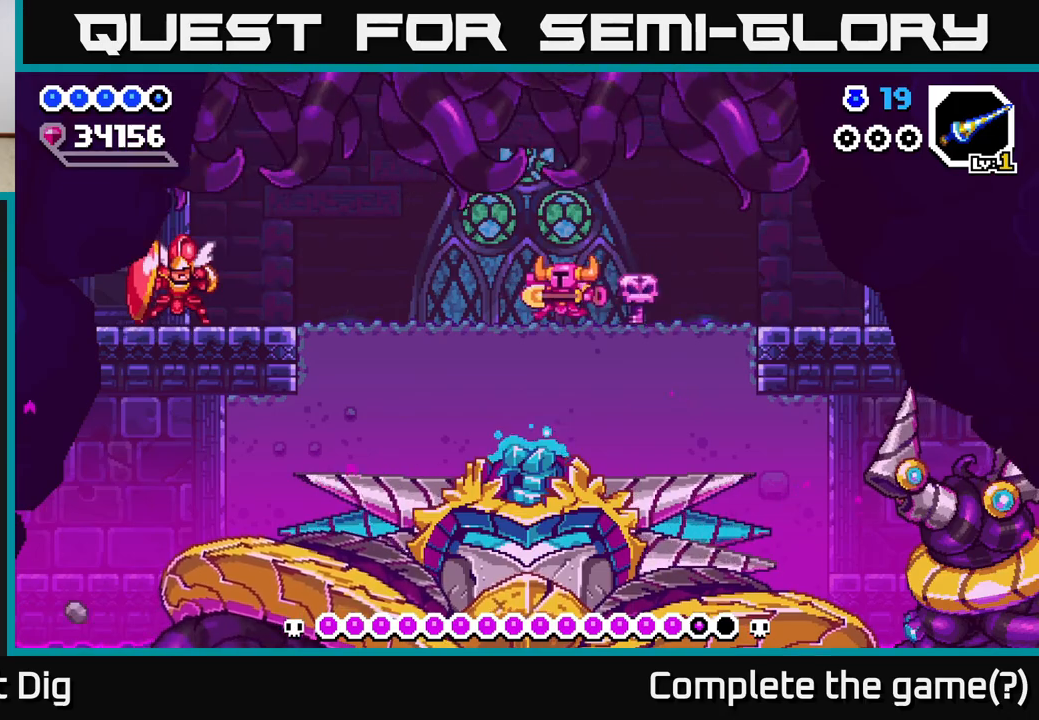
{"buttons": ["X", "DPAD_DOWN"], "right_stick": "center", "events": [[33, "DPAD_DOWN", "down"], [50, "DPAD_LEFT", "up"], [100, "X", "down"], [200, "X", "up"], [283, "X", "down"], [400, "X", "up"], [467, "X", "down"]]}
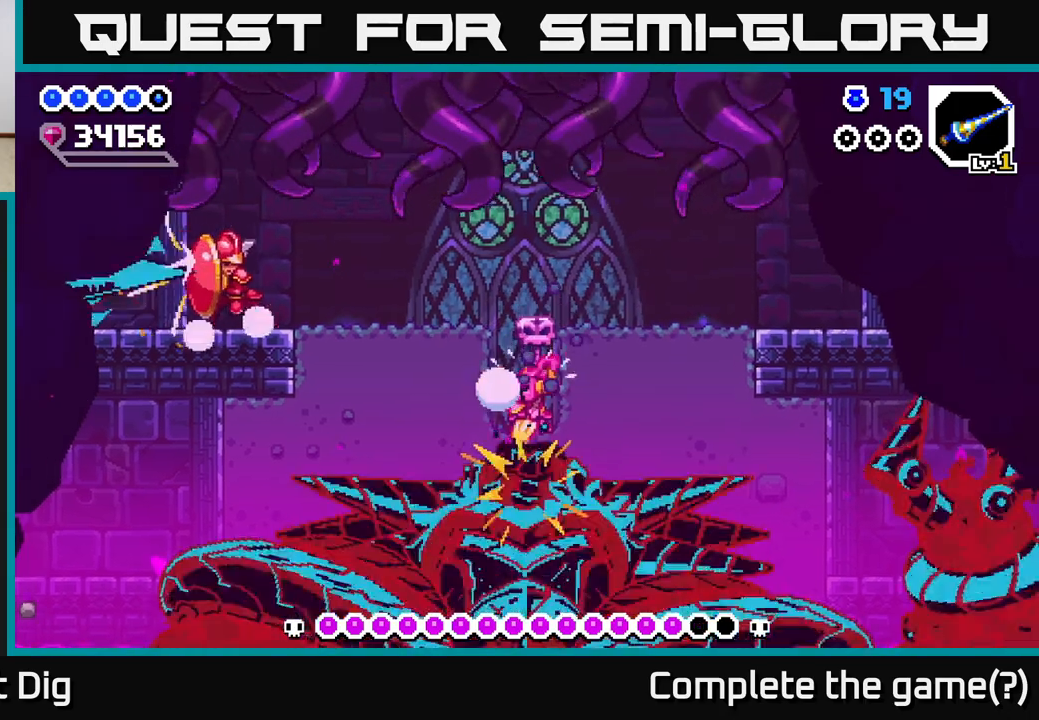
{"buttons": ["A", "DPAD_RIGHT"], "right_stick": "center", "events": [[50, "X", "up"], [167, "DPAD_DOWN", "up"], [233, "A", "down"], [367, "DPAD_RIGHT", "down"]]}
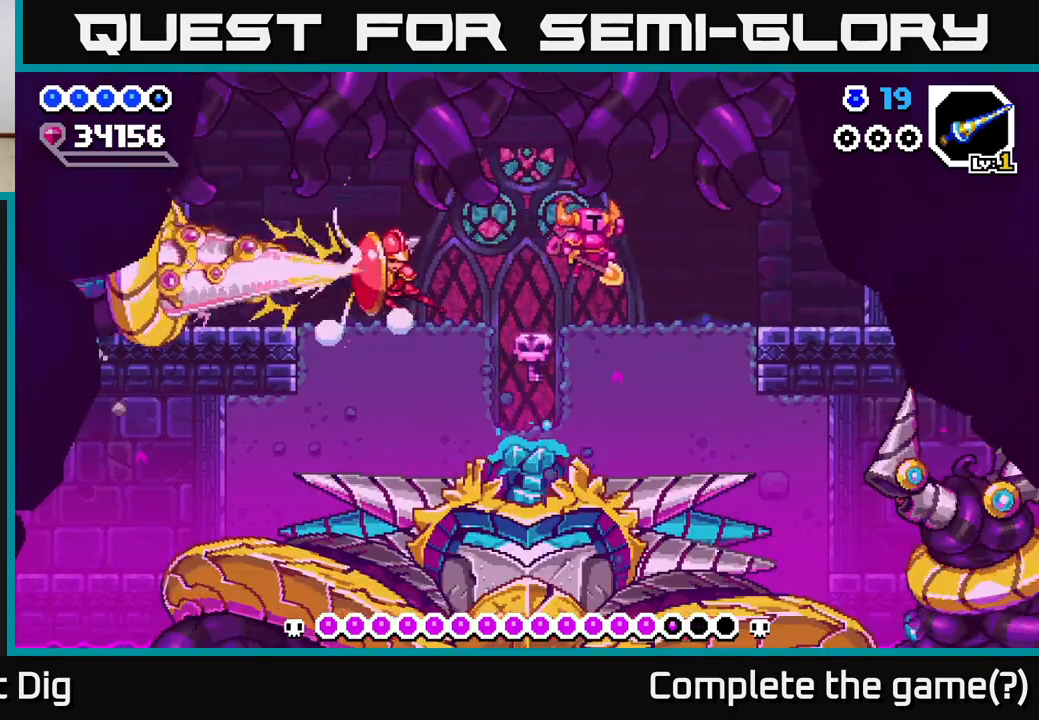
{"buttons": ["DPAD_LEFT"], "right_stick": "center", "events": [[83, "A", "up"], [333, "DPAD_RIGHT", "up"], [367, "DPAD_LEFT", "down"]]}
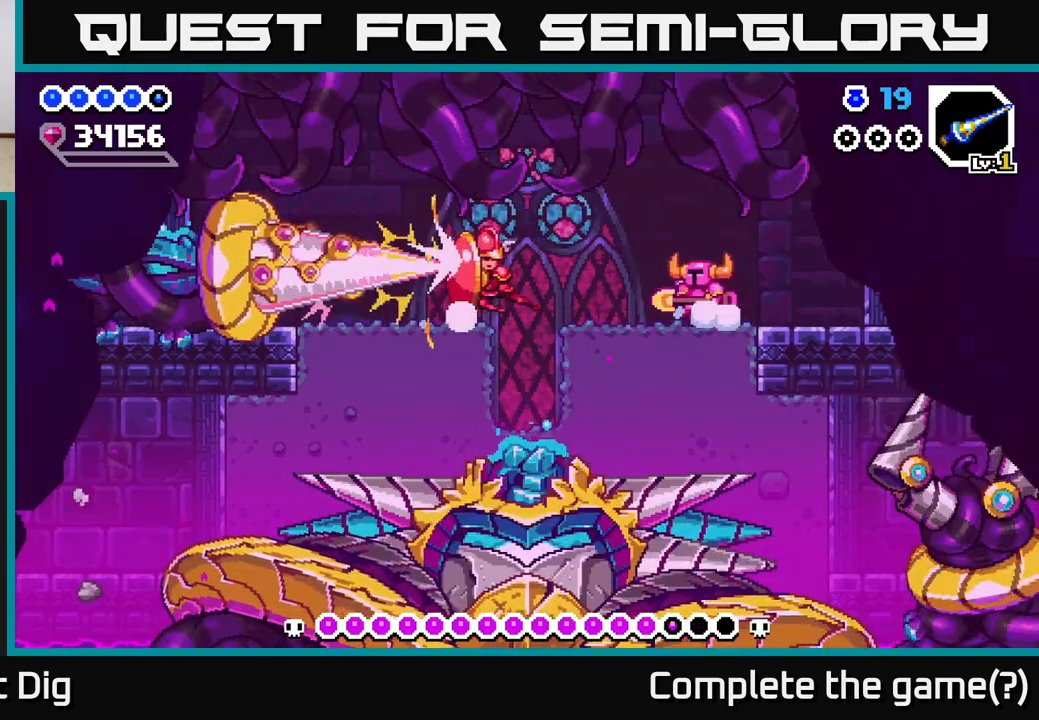
{"buttons": ["DPAD_DOWN"], "right_stick": "center", "events": [[467, "DPAD_DOWN", "down"], [483, "DPAD_LEFT", "up"]]}
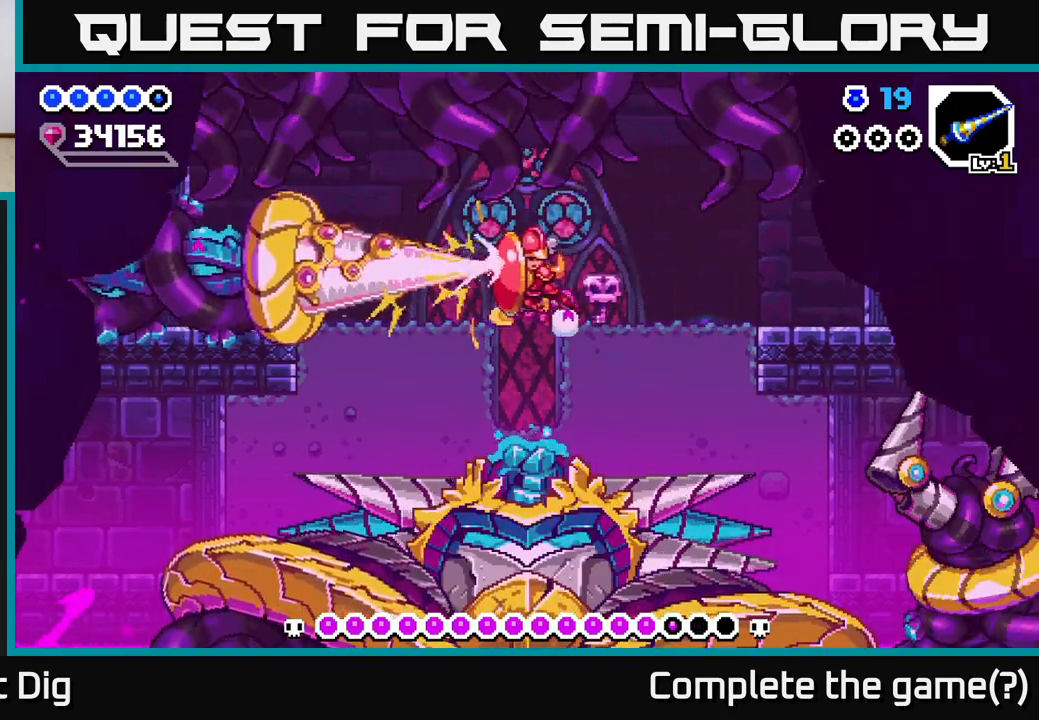
{"buttons": ["X", "DPAD_DOWN"], "right_stick": "center", "events": [[317, "X", "down"], [417, "X", "up"], [500, "X", "down"]]}
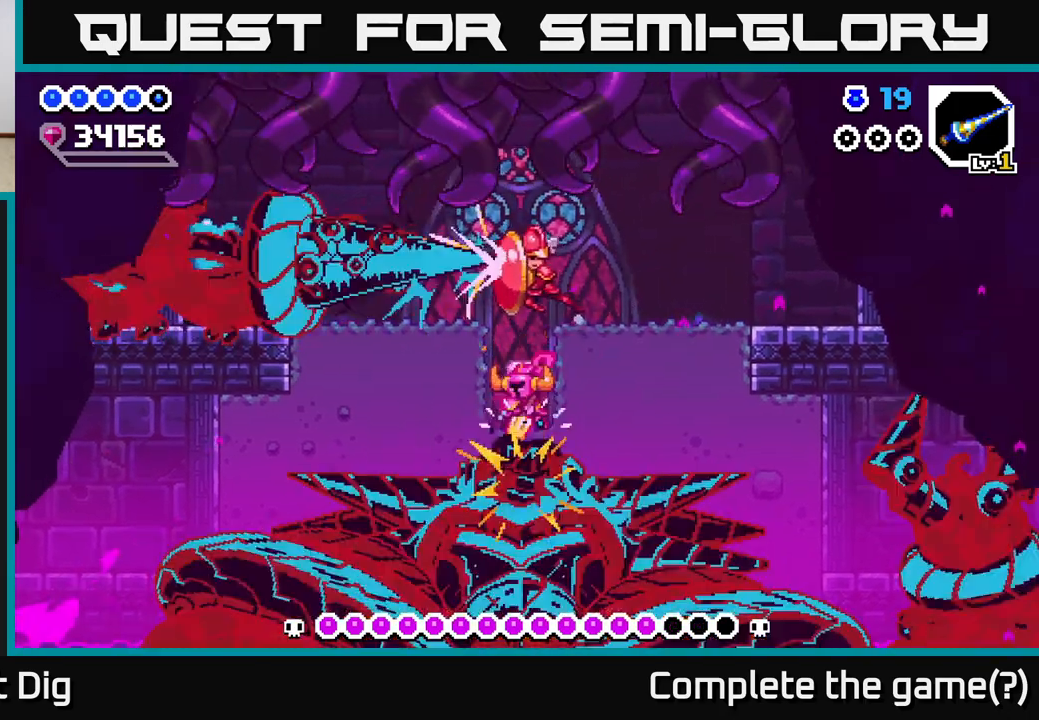
{"buttons": ["DPAD_DOWN"], "right_stick": "center", "events": [[100, "X", "up"], [167, "X", "down"], [283, "X", "up"], [367, "X", "down"], [467, "X", "up"]]}
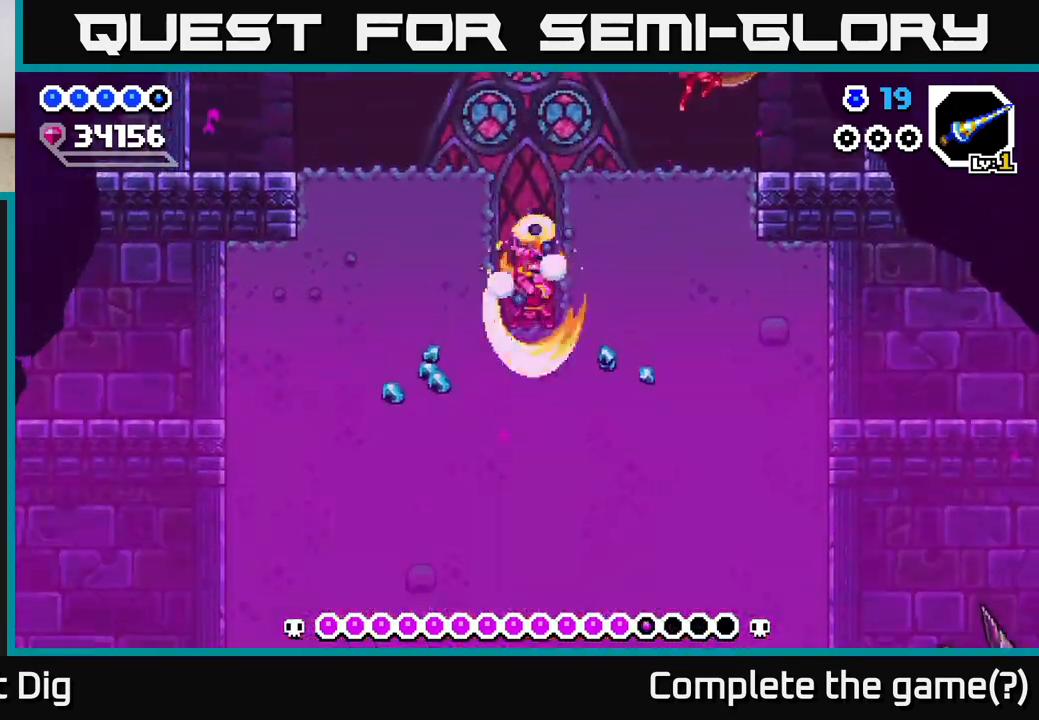
{"buttons": ["DPAD_DOWN"], "right_stick": "center", "events": [[50, "X", "down"], [100, "X", "up"], [183, "X", "down"], [267, "X", "up"], [350, "X", "down"], [450, "X", "up"]]}
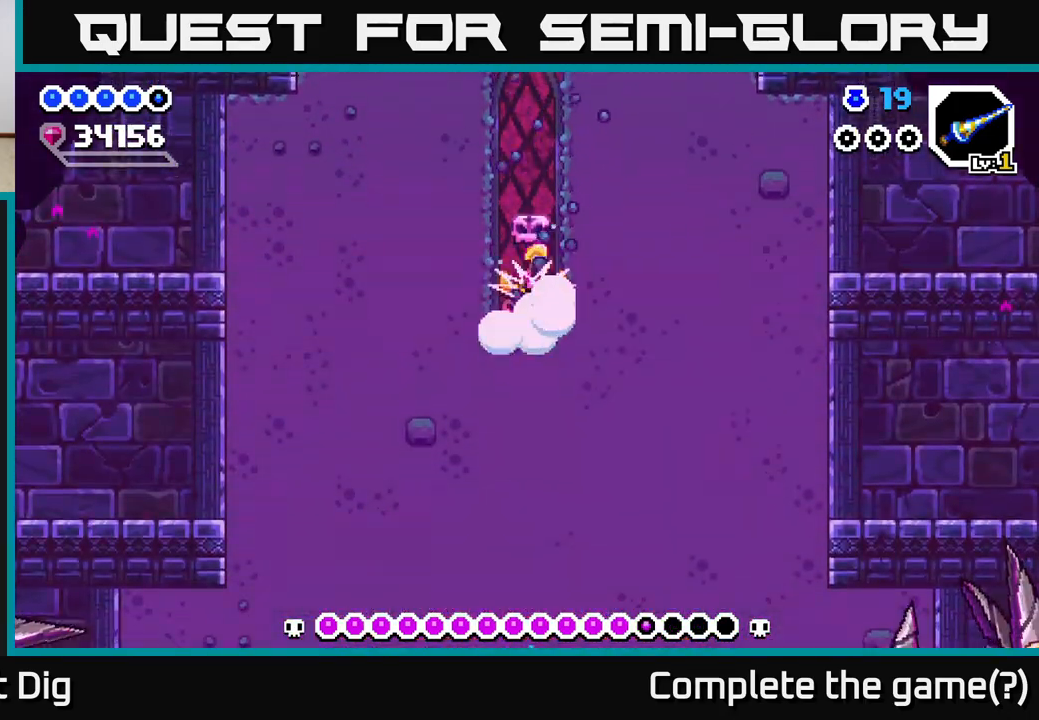
{"buttons": ["DPAD_DOWN"], "right_stick": "center", "events": [[17, "X", "down"], [117, "X", "up"], [183, "X", "down"], [283, "X", "up"], [350, "X", "down"], [450, "X", "up"]]}
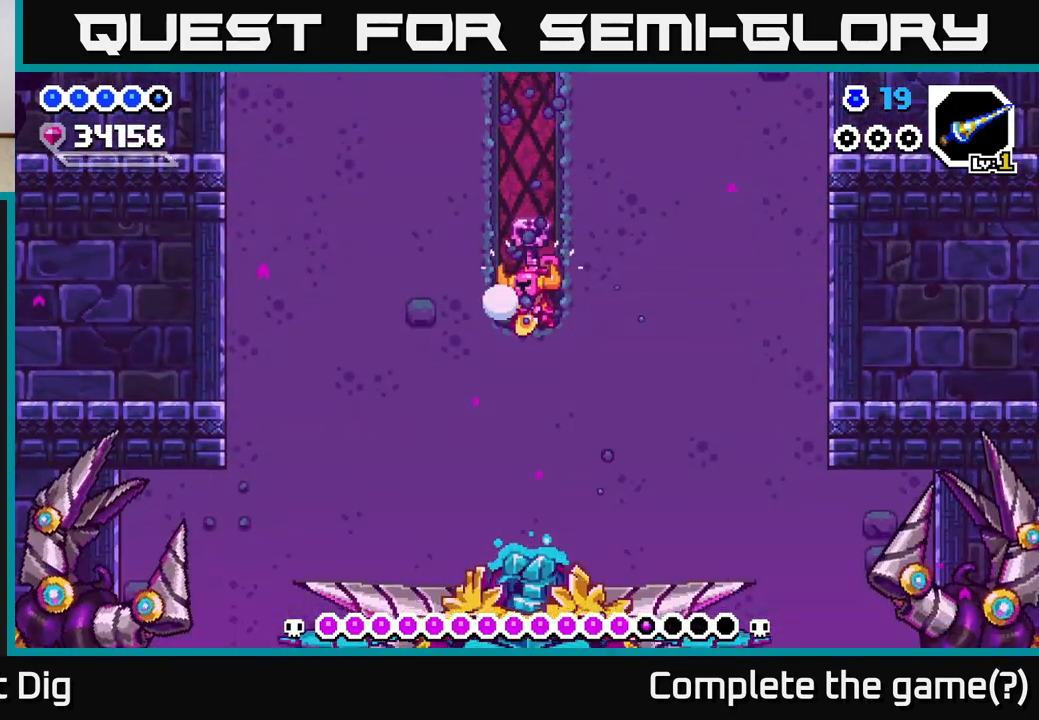
{"buttons": ["DPAD_DOWN"], "right_stick": "center", "events": [[33, "X", "down"], [133, "X", "up"], [200, "X", "down"], [300, "X", "up"], [367, "X", "down"], [467, "X", "up"]]}
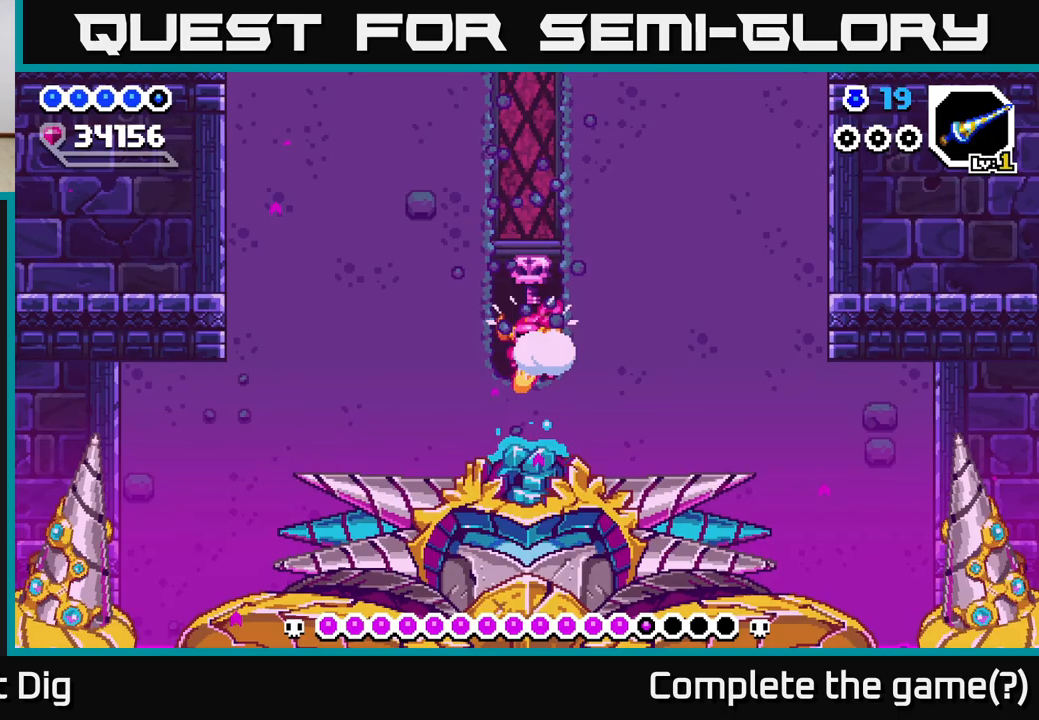
{"buttons": ["DPAD_DOWN"], "right_stick": "center", "events": [[33, "X", "down"], [133, "X", "up"], [200, "X", "down"], [300, "X", "up"], [367, "X", "down"], [450, "X", "up"]]}